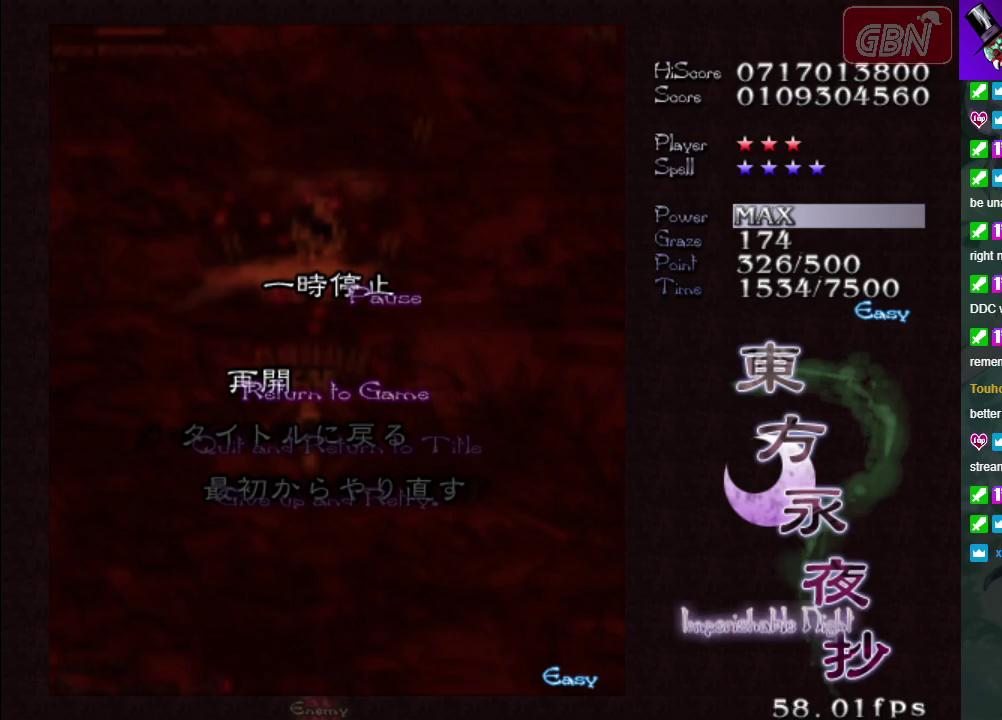
Gameplay with a controller (Xbox layout); each line is a JSON object with the inputs held at the frame after it (dt_ms = milliseconds from this image to that frame). "events" lists button and stick changes between this image and that frame as [ms after this image, input, new state], when the widget could be followed in between. Not read: L3 R3 right_stick.
{"dt_ms": 600, "buttons": ["START"], "left_stick": "center", "events": [[583, "START", "down"]]}
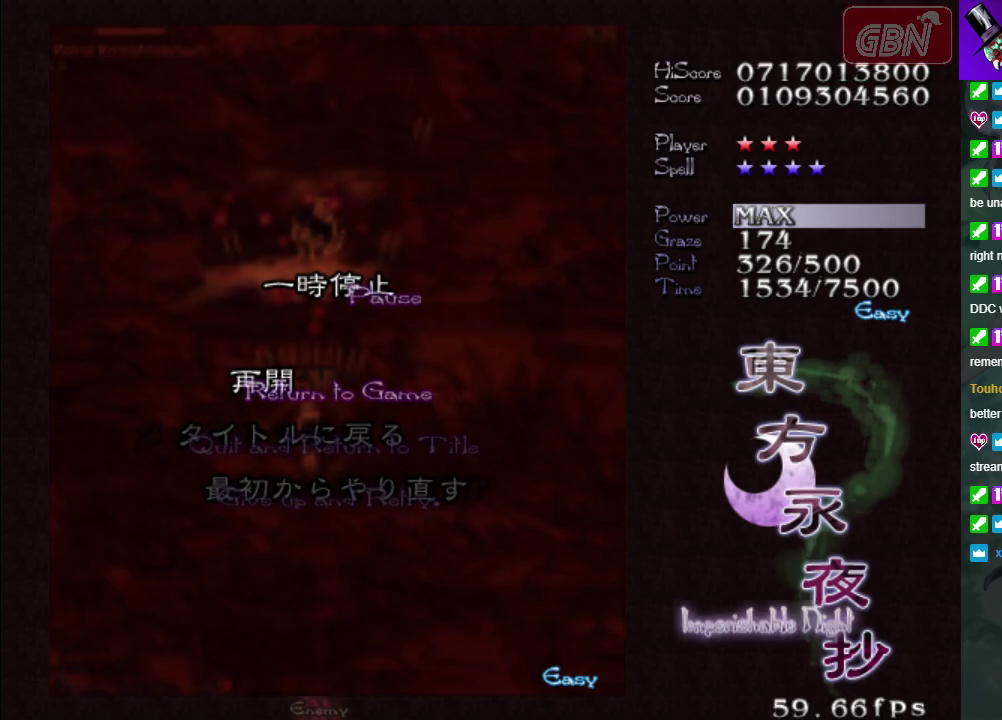
{"dt_ms": 100, "buttons": [], "left_stick": "center", "events": [[100, "START", "up"]]}
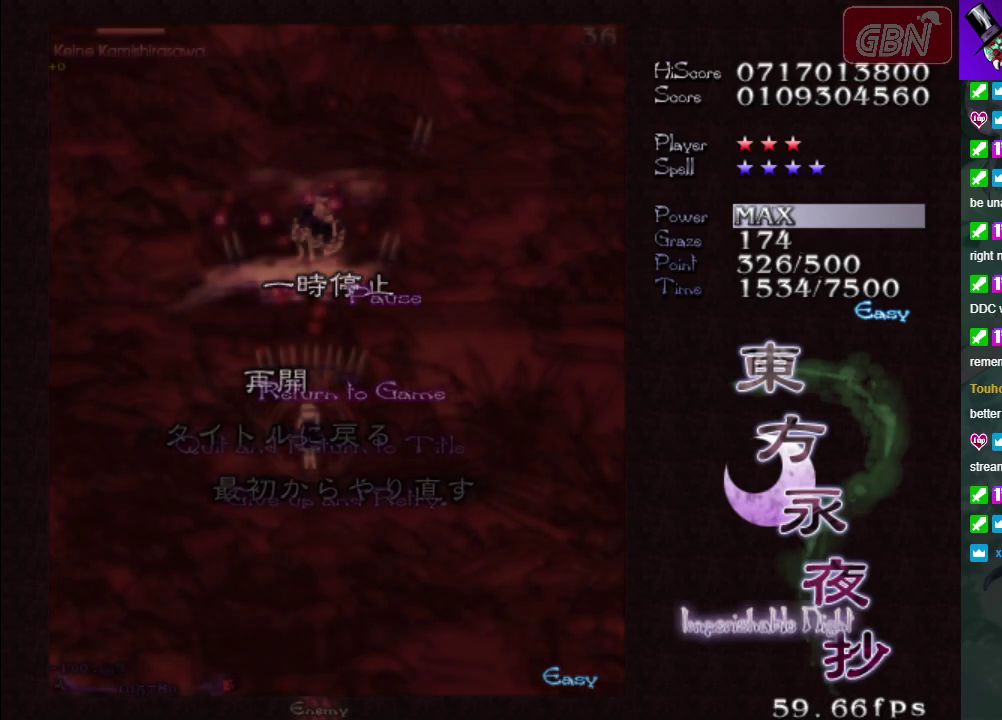
{"dt_ms": 300, "buttons": ["A"], "left_stick": "center", "events": [[233, "A", "down"]]}
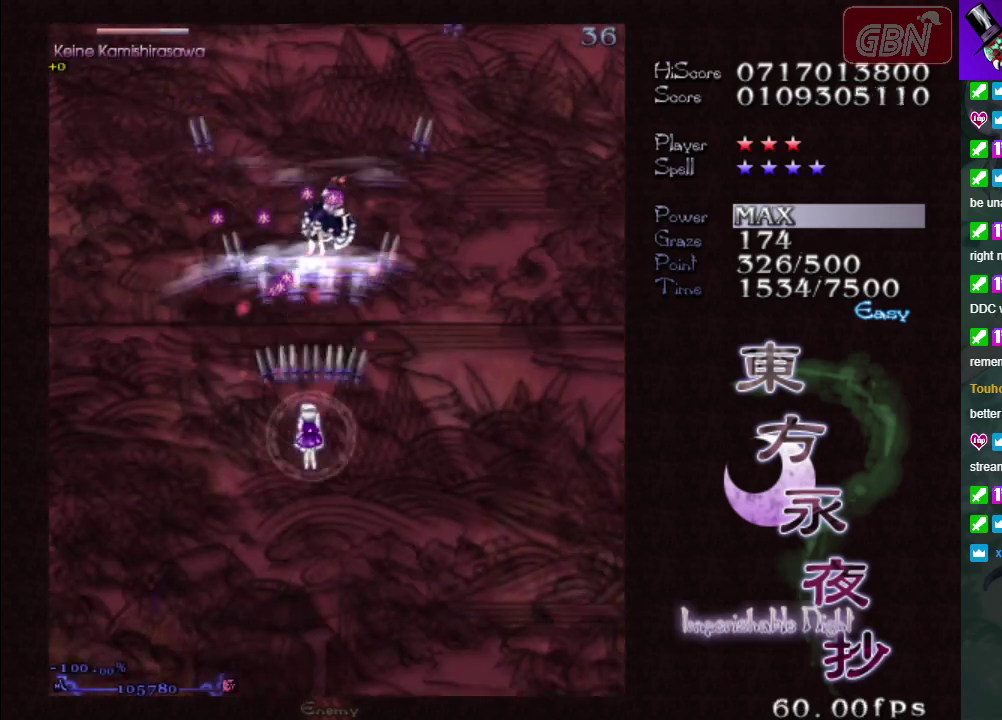
{"dt_ms": 300, "buttons": ["A", "X"], "left_stick": "down-right", "events": [[133, "left_stick", "down-right"], [217, "X", "down"]]}
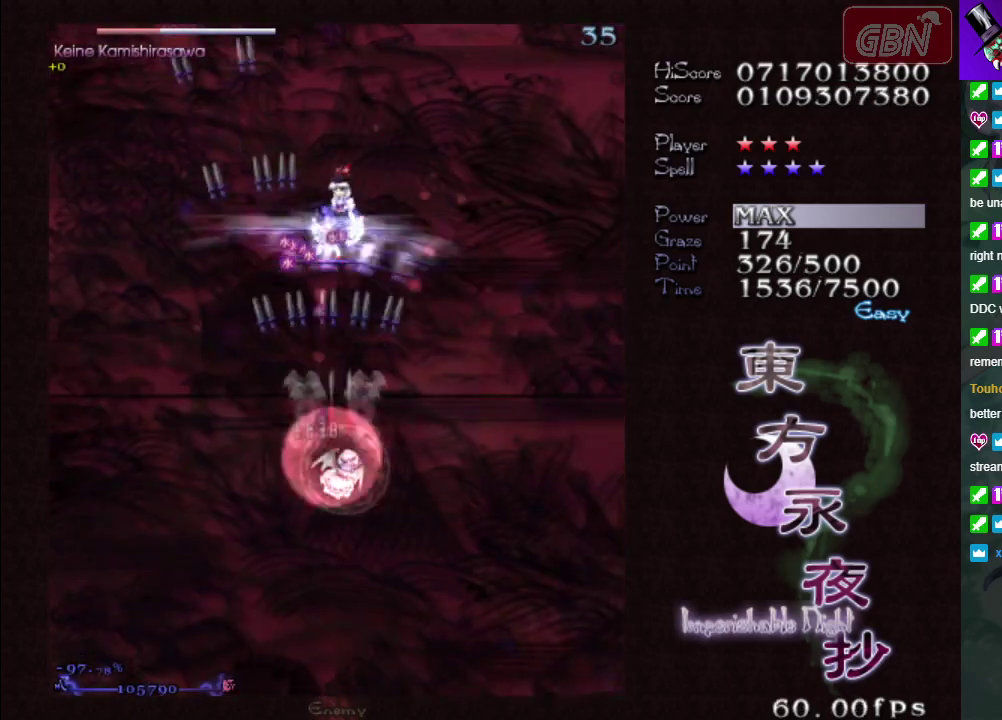
{"dt_ms": 300, "buttons": ["A", "X"], "left_stick": "down-left", "events": [[217, "left_stick", "down-left"]]}
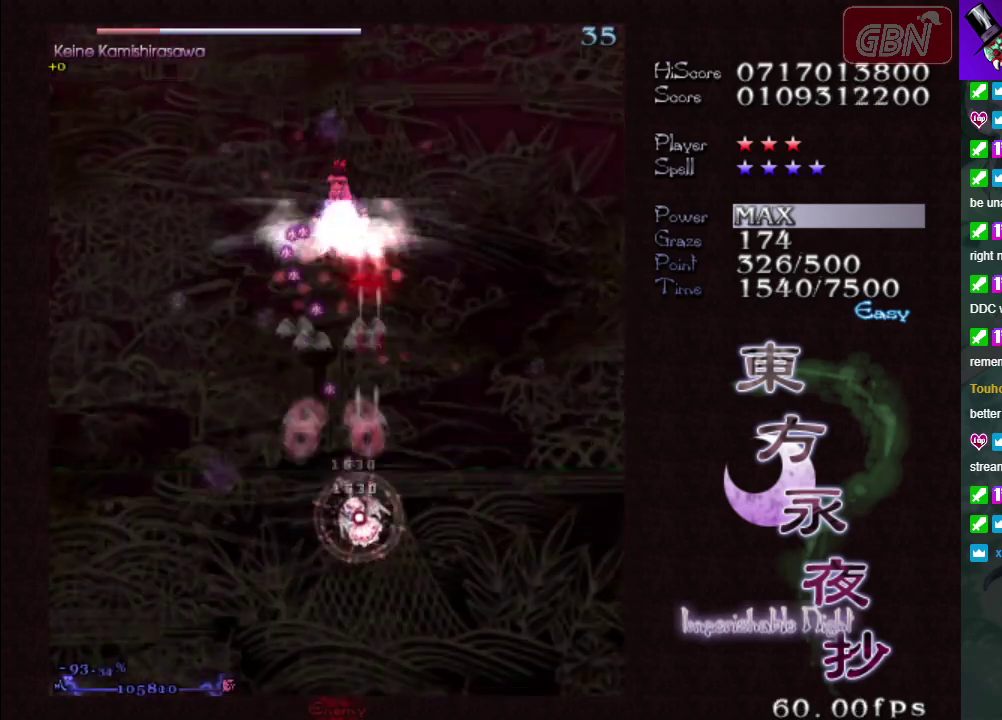
{"dt_ms": 400, "buttons": ["A", "X"], "left_stick": "center", "events": [[183, "left_stick", "down"], [317, "left_stick", "center"]]}
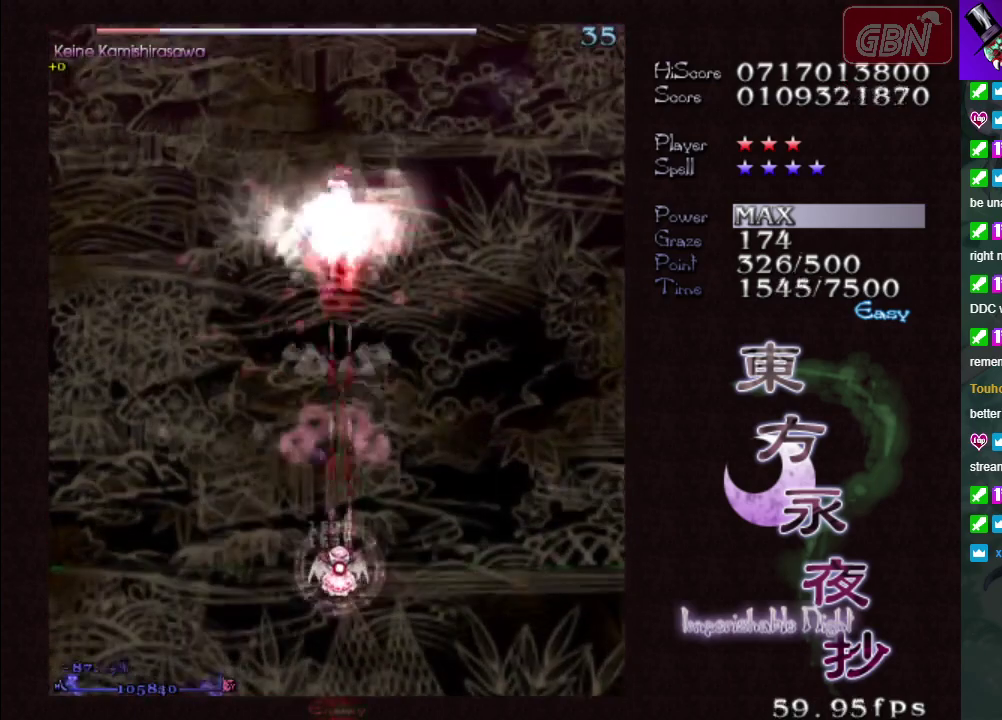
{"dt_ms": 400, "buttons": ["A", "X"], "left_stick": "center", "events": []}
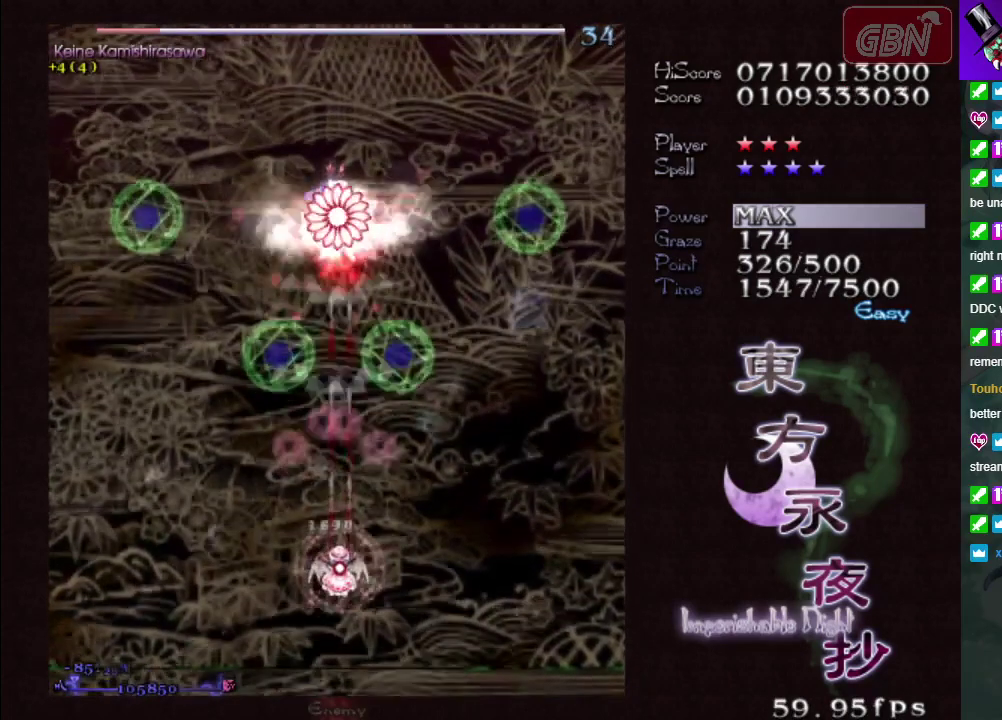
{"dt_ms": 700, "buttons": ["A", "X"], "left_stick": "up-left", "events": [[33, "left_stick", "down-right"], [283, "left_stick", "center"], [550, "left_stick", "left"], [617, "left_stick", "up-left"]]}
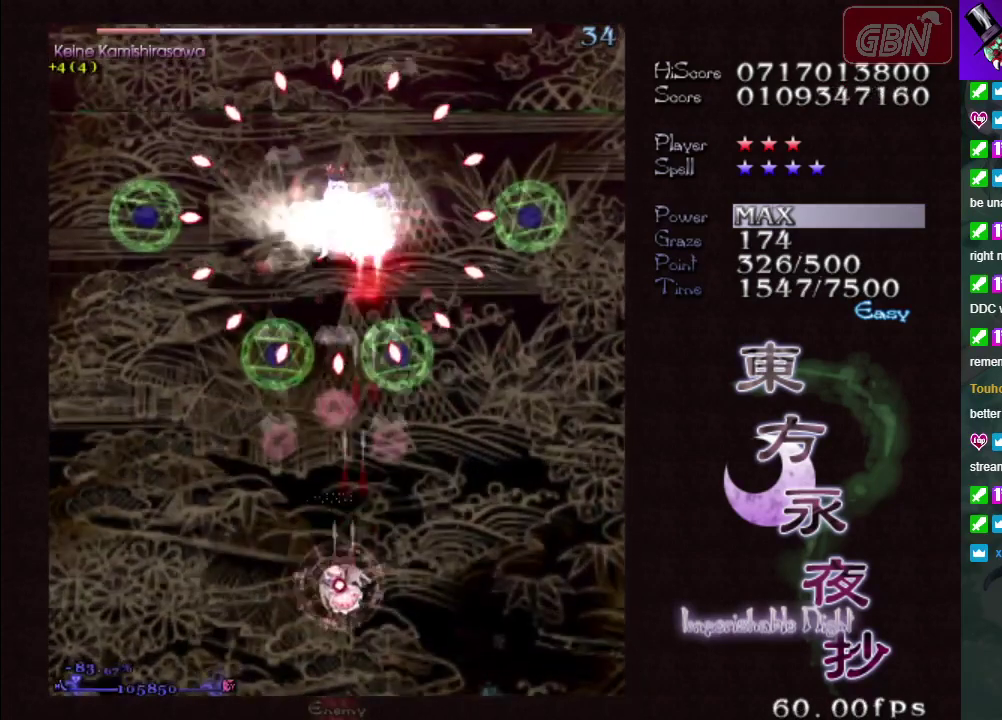
{"dt_ms": 100, "buttons": ["A", "X"], "left_stick": "down", "events": [[100, "left_stick", "down"]]}
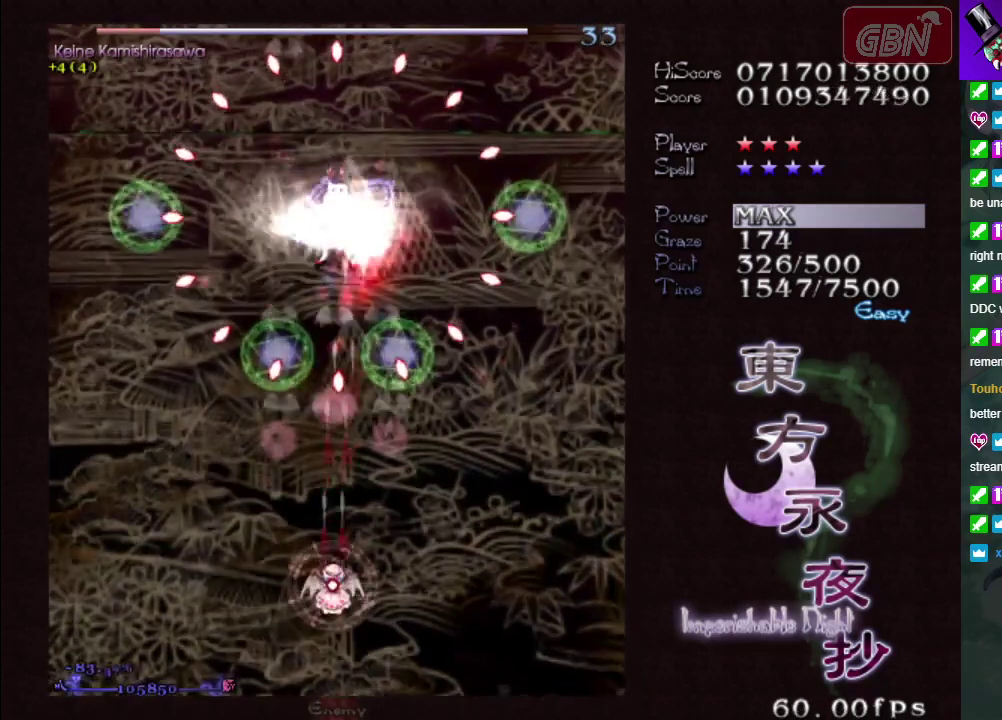
{"dt_ms": 300, "buttons": ["A", "X"], "left_stick": "left", "events": [[267, "left_stick", "left"]]}
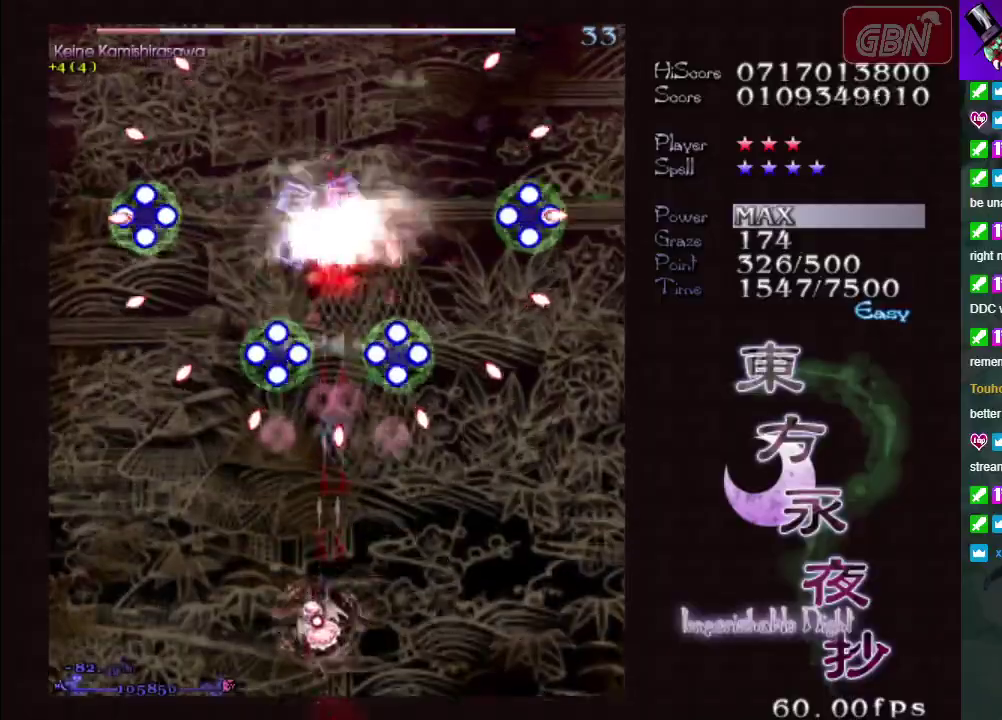
{"dt_ms": 500, "buttons": ["A", "X"], "left_stick": "down-right", "events": [[50, "left_stick", "center"], [350, "left_stick", "right"], [433, "left_stick", "down-right"]]}
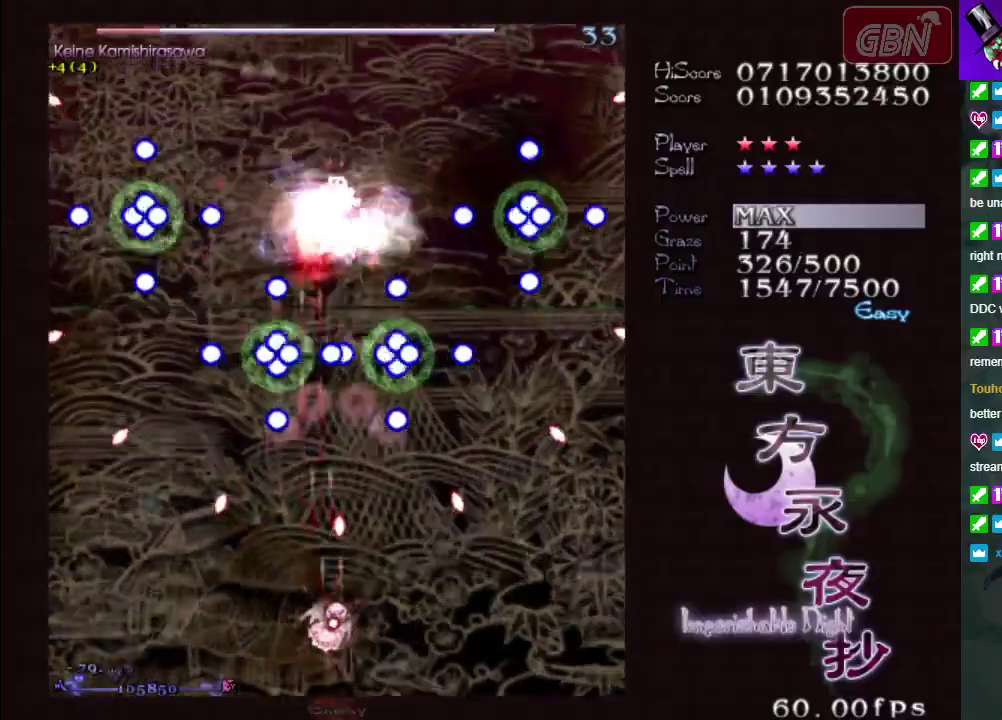
{"dt_ms": 600, "buttons": ["A", "X"], "left_stick": "right", "events": [[33, "left_stick", "center"], [250, "left_stick", "down-left"], [317, "left_stick", "left"], [400, "left_stick", "up-left"], [483, "left_stick", "up"], [550, "left_stick", "up-right"], [600, "left_stick", "right"]]}
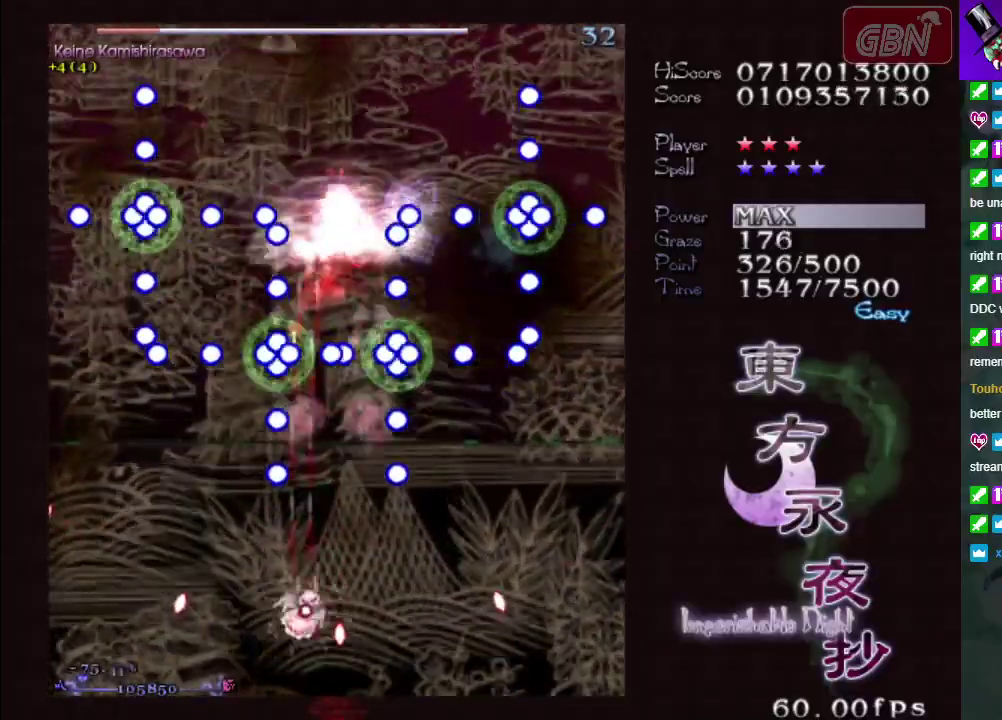
{"dt_ms": 600, "buttons": ["A", "X"], "left_stick": "down", "events": [[133, "left_stick", "center"], [500, "left_stick", "down"]]}
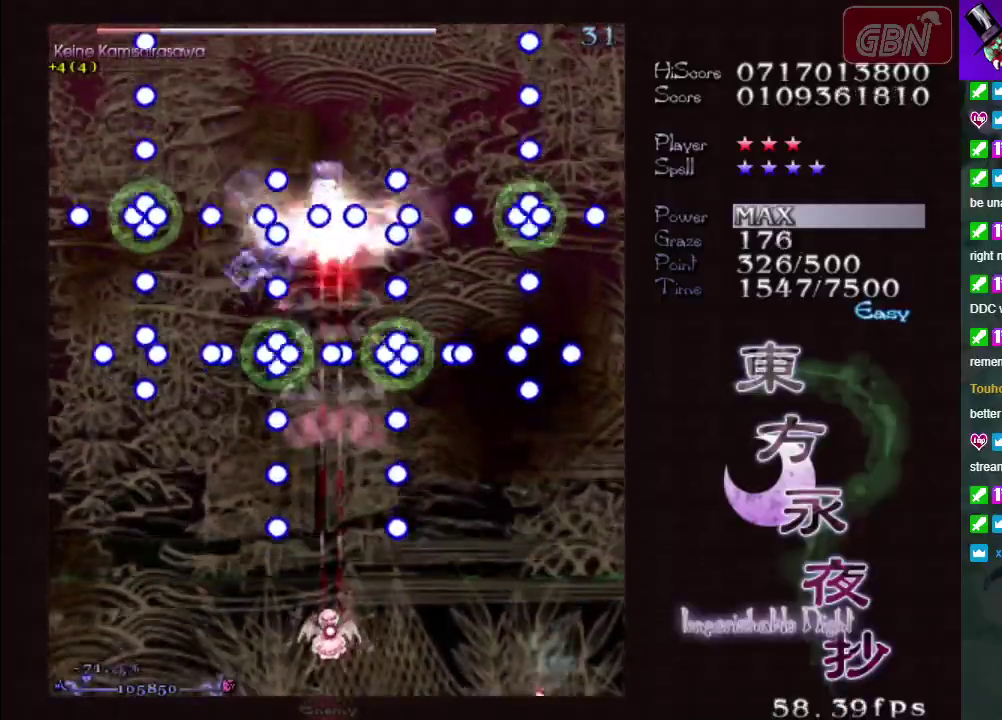
{"dt_ms": 300, "buttons": ["A", "X"], "left_stick": "center", "events": [[100, "left_stick", "center"]]}
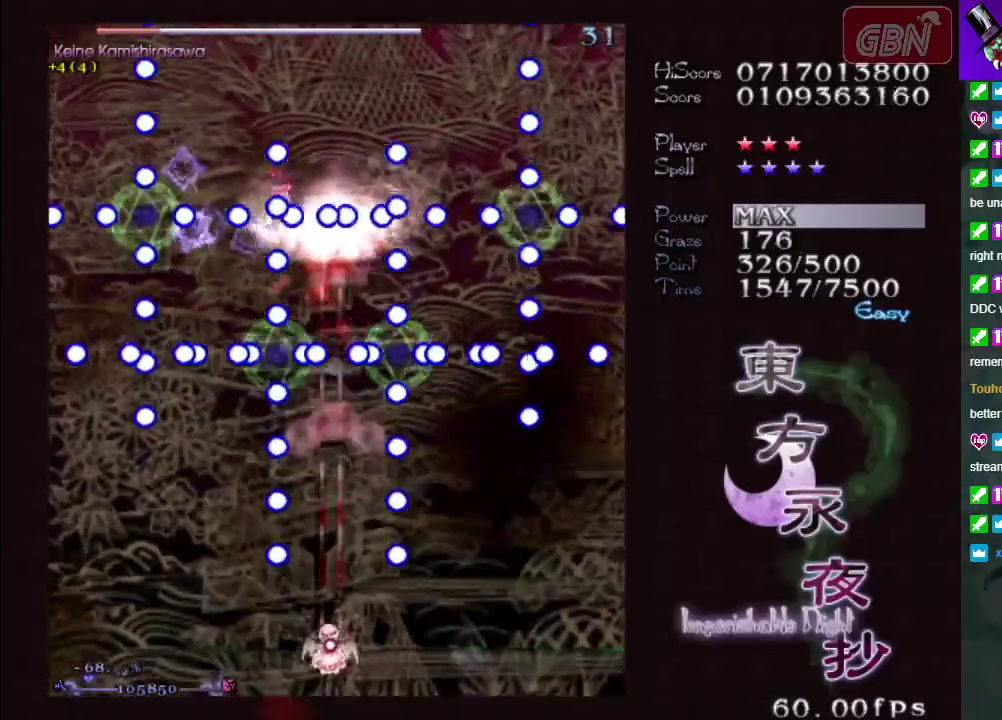
{"dt_ms": 300, "buttons": ["A", "X"], "left_stick": "left", "events": [[283, "left_stick", "left"]]}
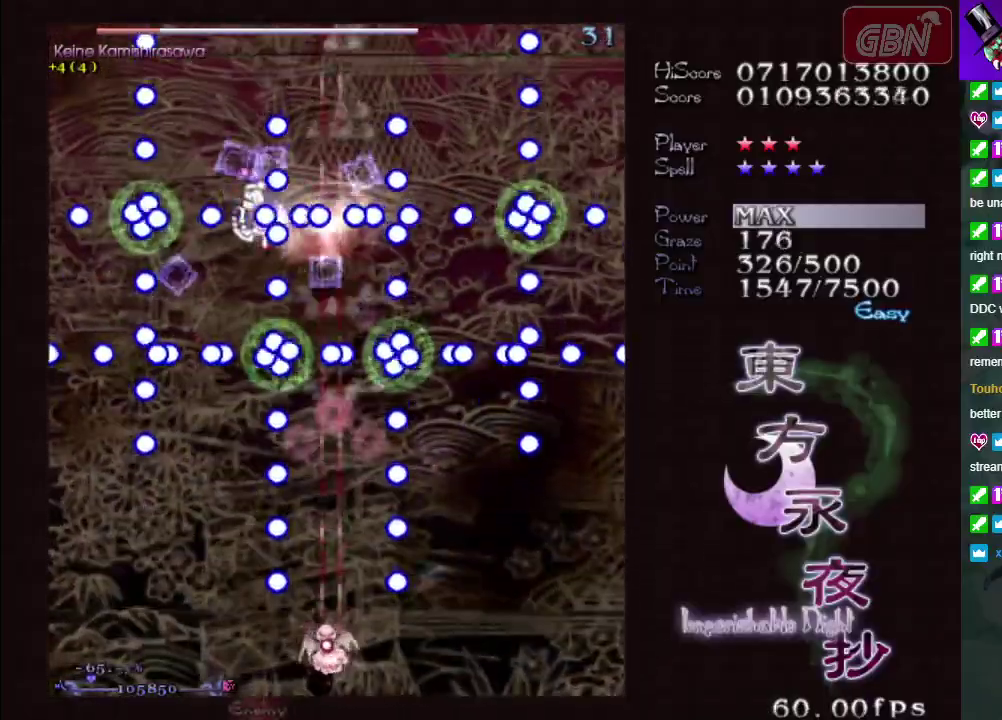
{"dt_ms": 700, "buttons": ["A", "X"], "left_stick": "center", "events": [[233, "left_stick", "center"], [567, "left_stick", "down-right"], [650, "left_stick", "center"]]}
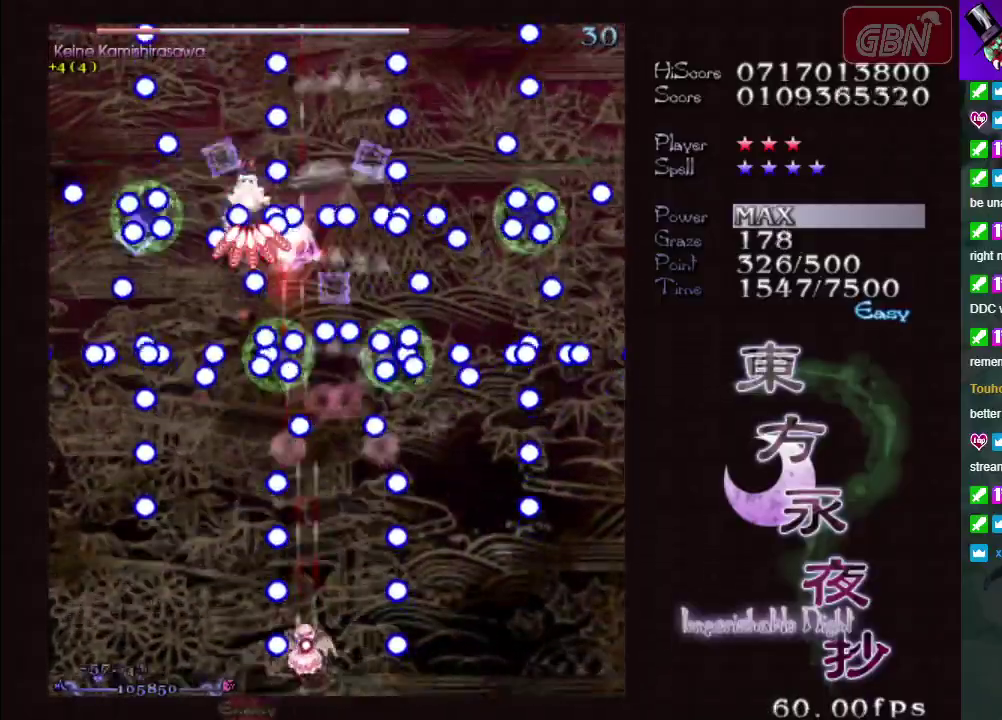
{"dt_ms": 500, "buttons": ["A", "X"], "left_stick": "up", "events": [[333, "left_stick", "up"]]}
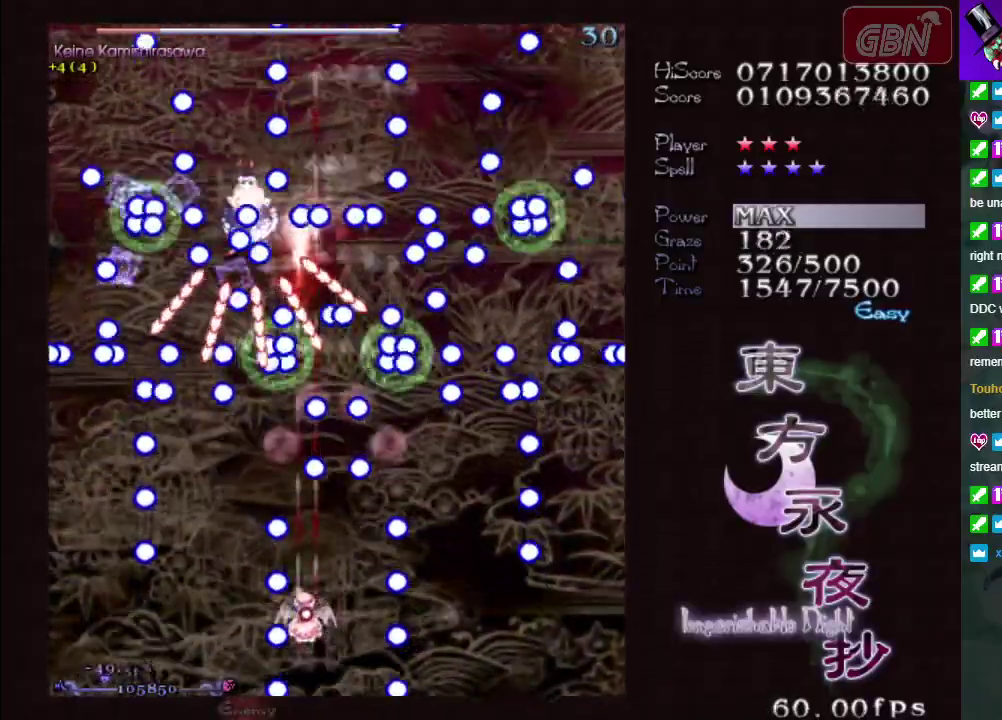
{"dt_ms": 500, "buttons": ["A", "X"], "left_stick": "up", "events": [[67, "left_stick", "center"], [367, "left_stick", "up"]]}
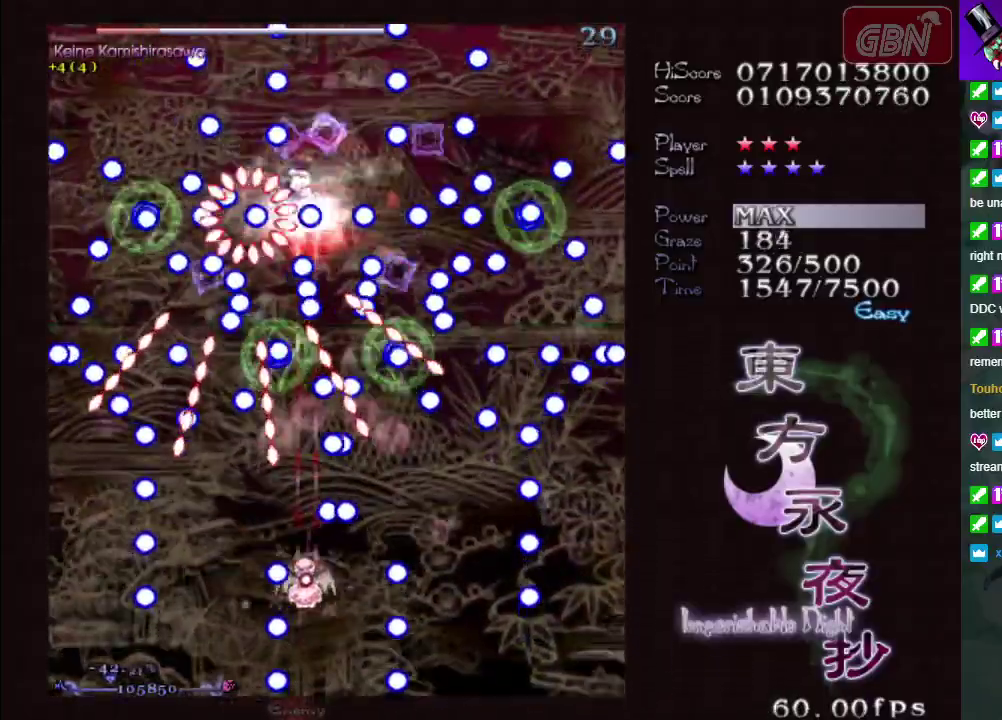
{"dt_ms": 600, "buttons": ["A", "X"], "left_stick": "down-right", "events": [[117, "left_stick", "up-left"], [233, "left_stick", "left"], [350, "left_stick", "down-left"], [533, "left_stick", "down"], [600, "left_stick", "down-right"]]}
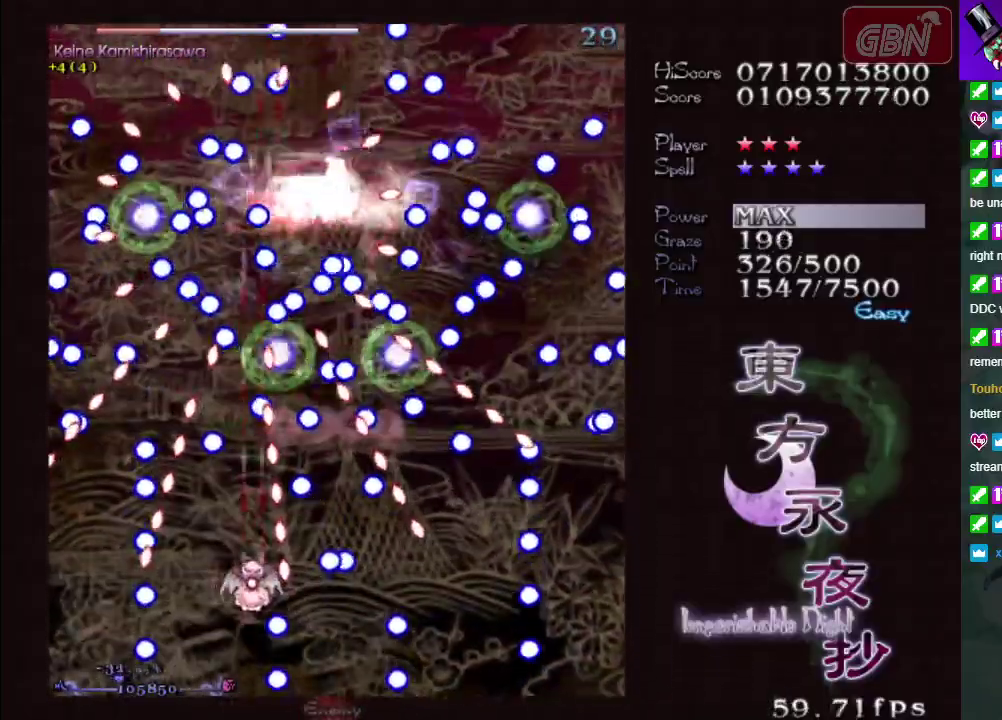
{"dt_ms": 400, "buttons": ["A", "X"], "left_stick": "center", "events": [[50, "left_stick", "center"]]}